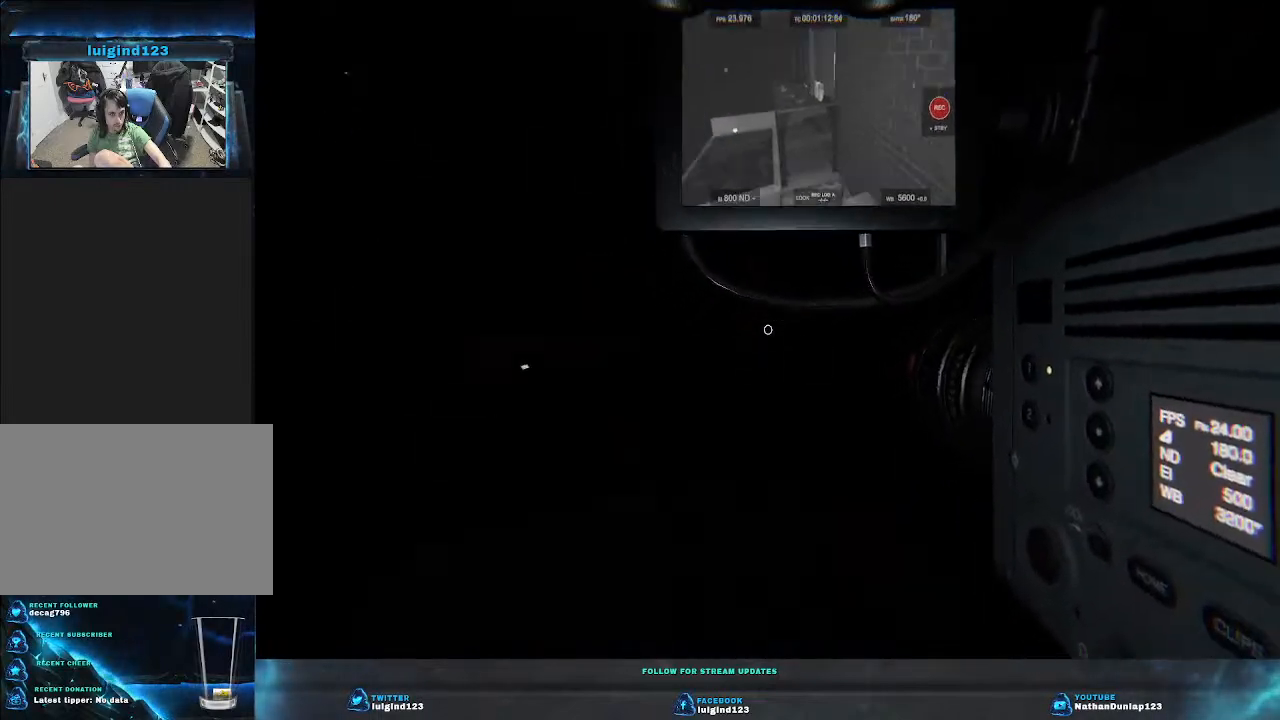
Gameplay with keyboard; each line is a JSON object with the keys held at the frame after it. "events" lists presses ("down") and releases ("up") of "a", "ctrl", "d", "e", "f", "q", "r", "s", "shift", "space", "tab" and "w" between this image and that frame as [ms after this image, input, new state], when the widget could be followed in between. No other keys are recorded. Mouse input is not recorded.
{"keys": ["d"], "events": [[66, "d", "down"], [133, "w", "down"], [200, "w", "up"]]}
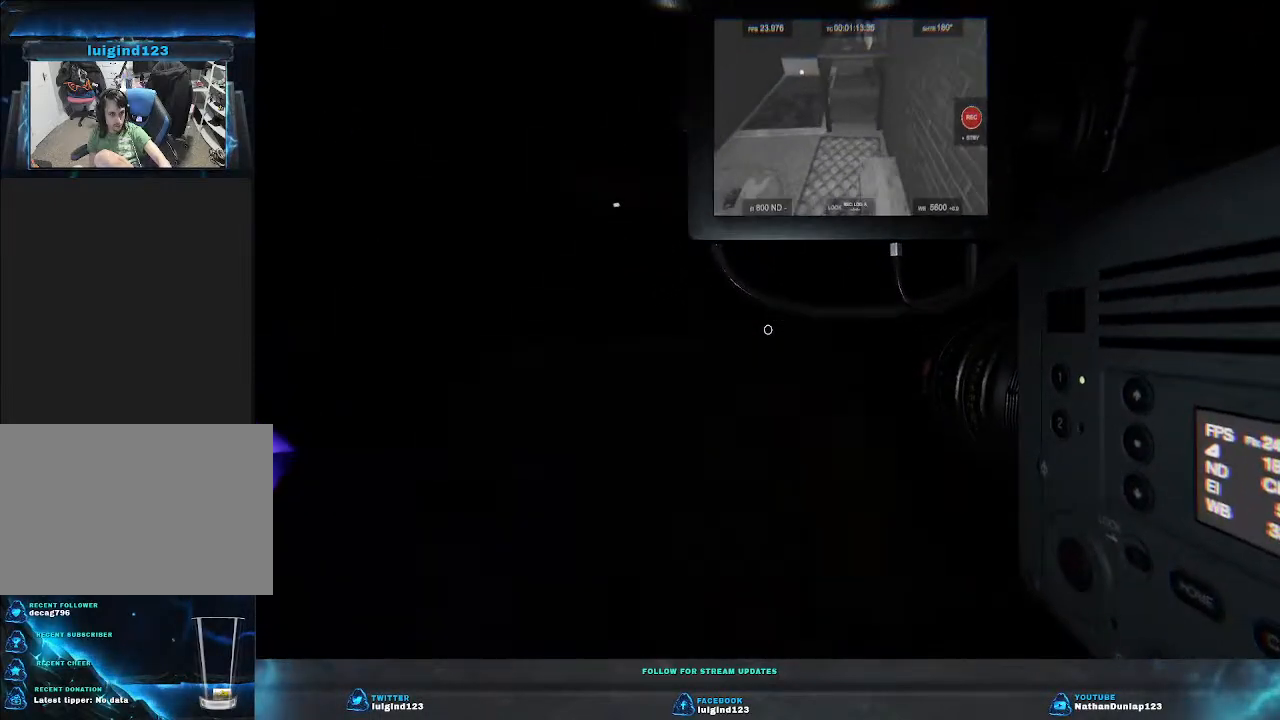
{"keys": [], "events": [[333, "d", "up"]]}
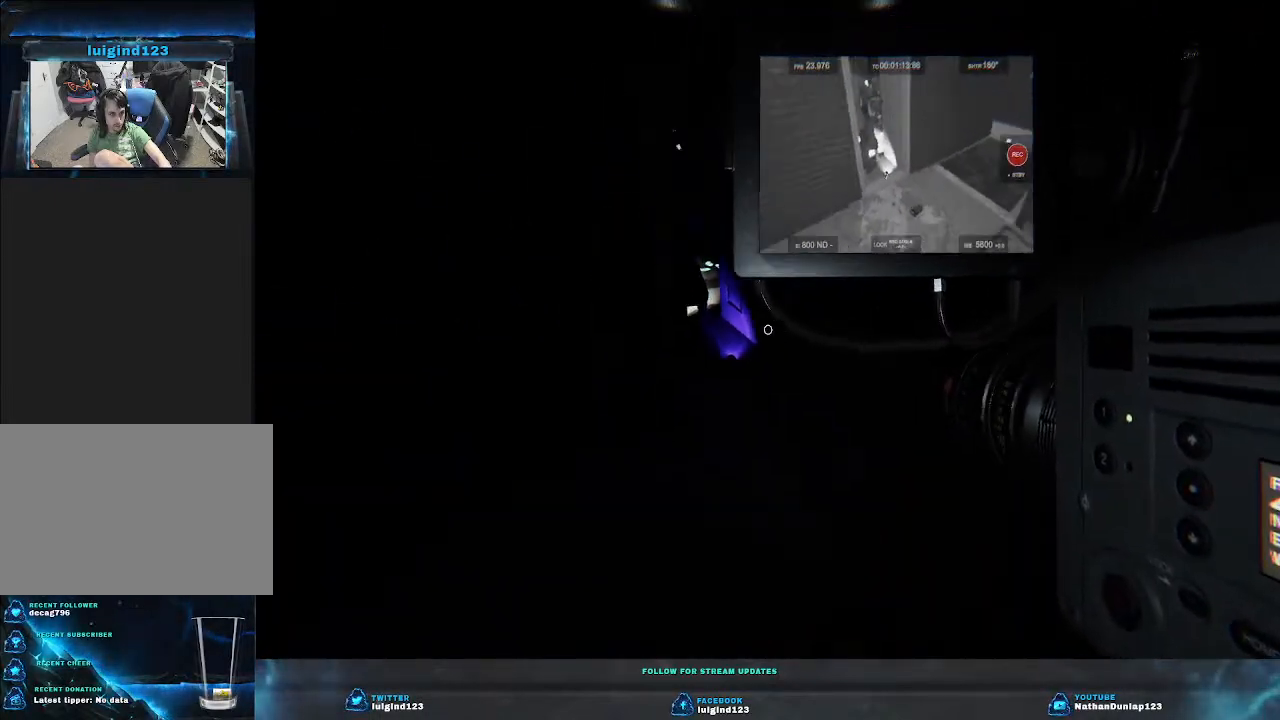
{"keys": [], "events": []}
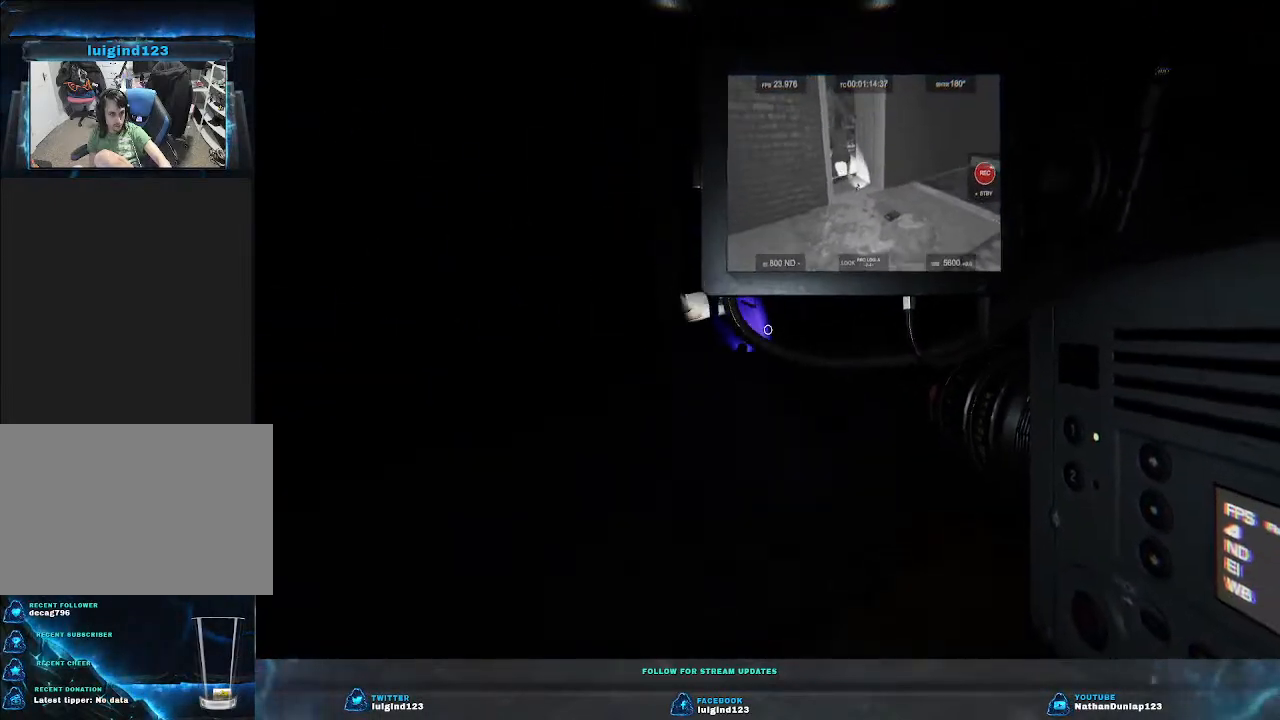
{"keys": [], "events": []}
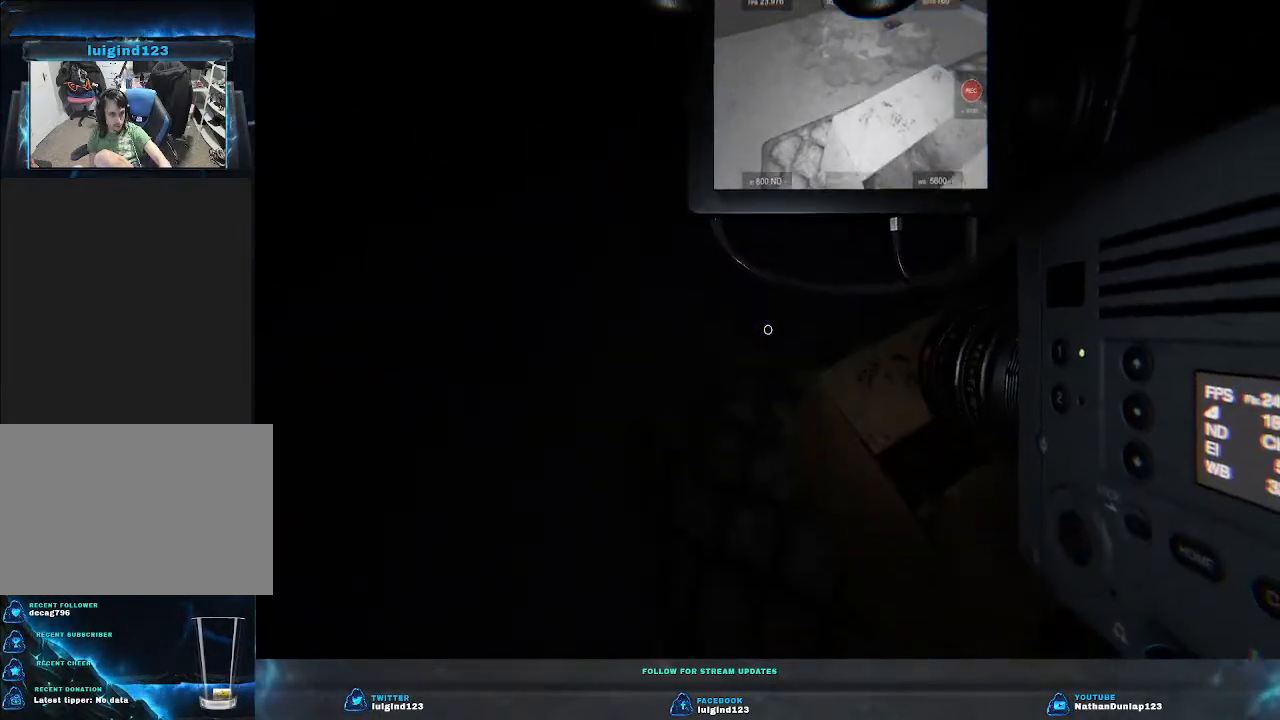
{"keys": [], "events": []}
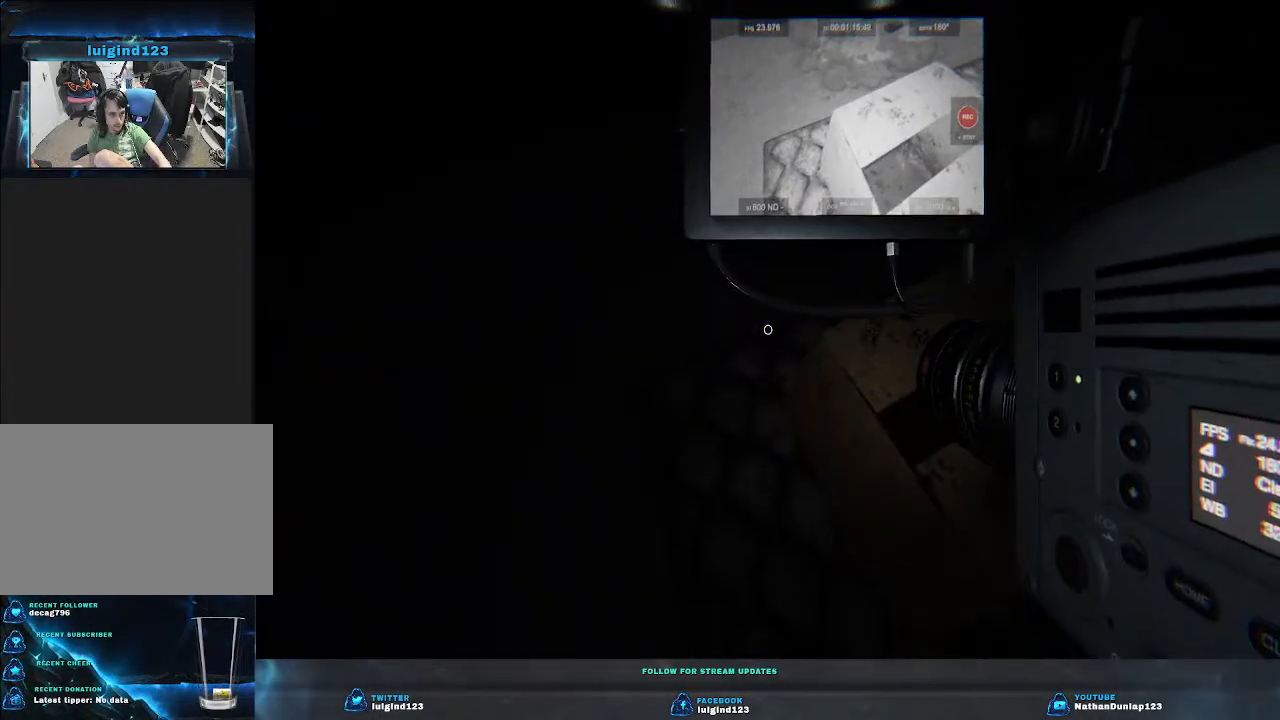
{"keys": ["f"], "events": [[133, "f", "down"]]}
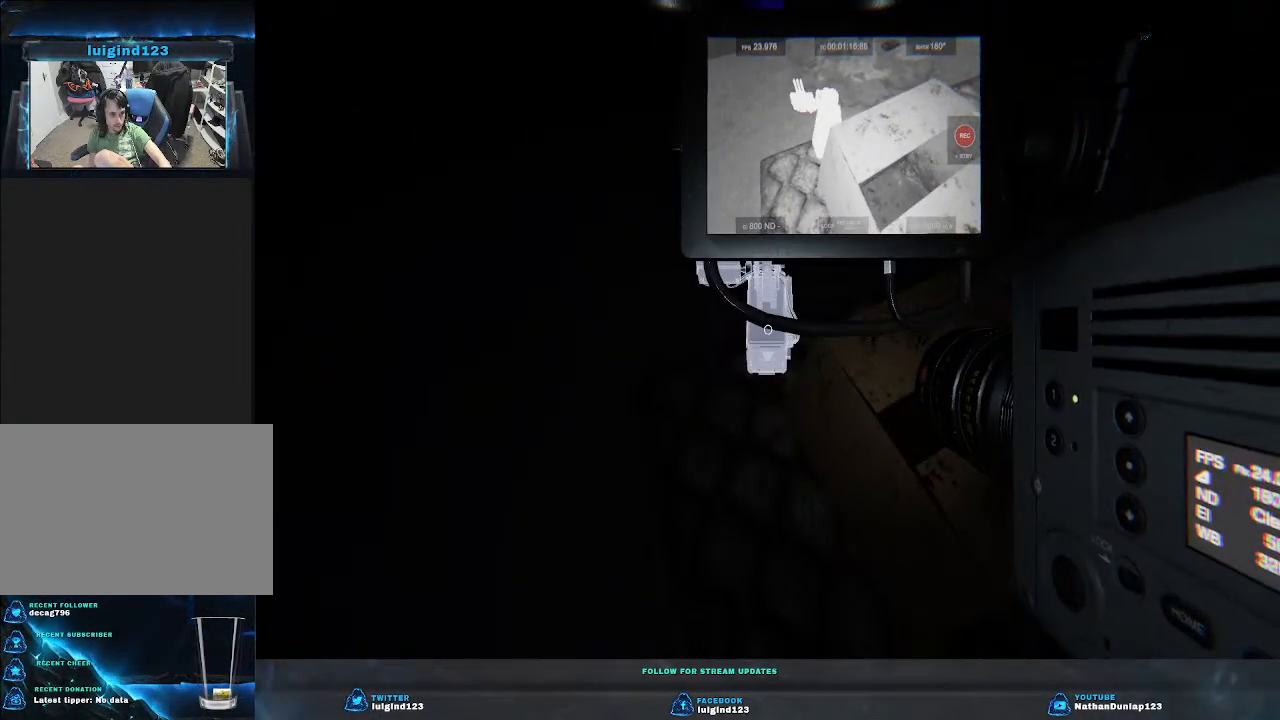
{"keys": [], "events": [[100, "f", "up"]]}
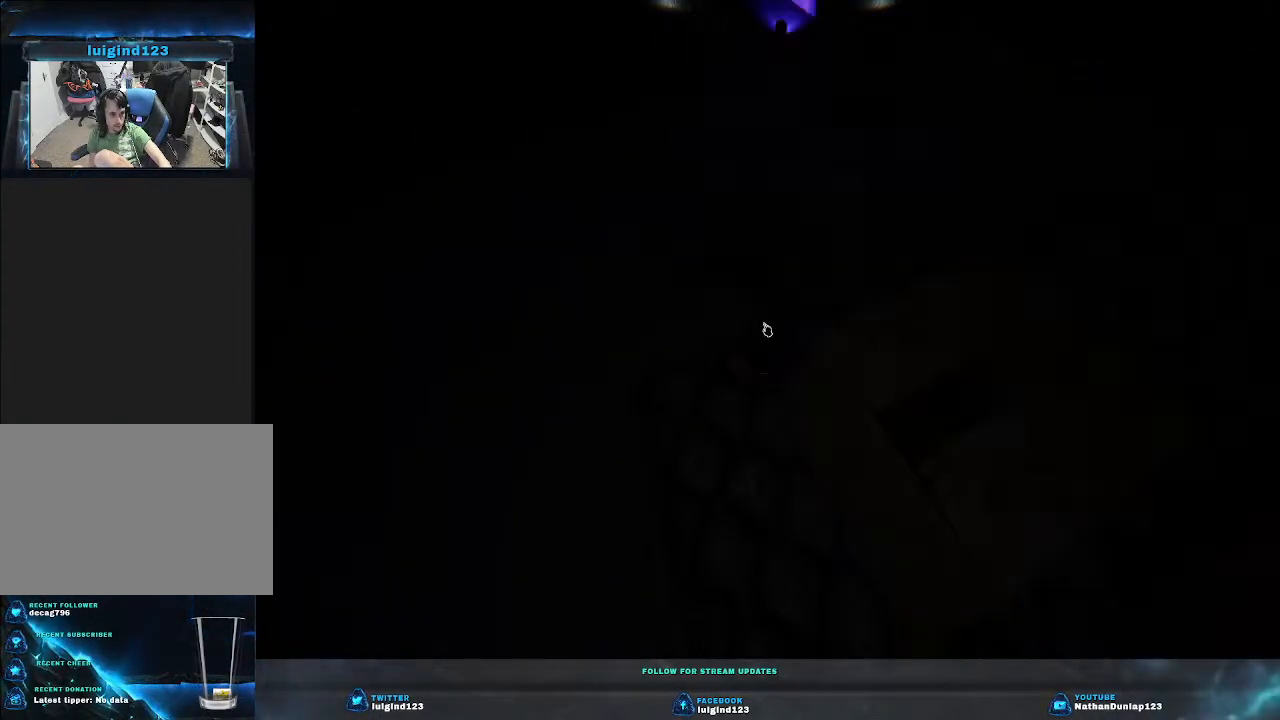
{"keys": ["a", "w"], "events": [[166, "a", "down"], [333, "w", "down"]]}
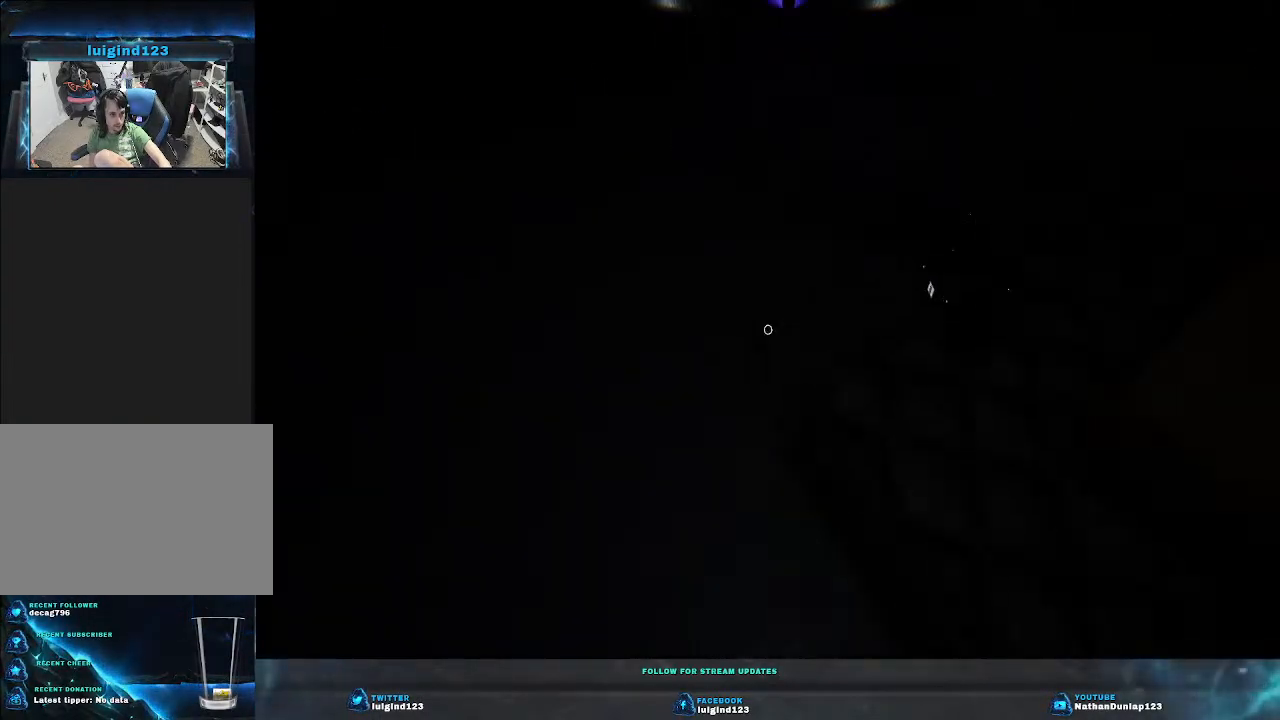
{"keys": ["a", "w"], "events": []}
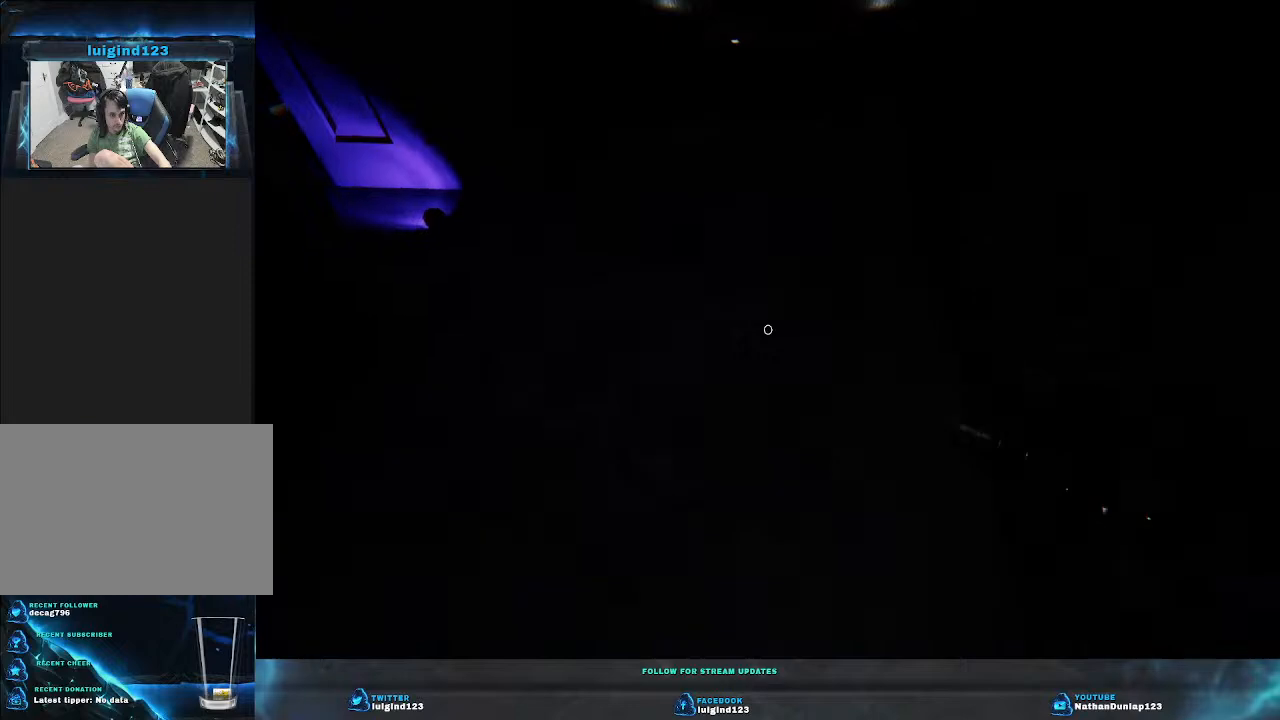
{"keys": ["shift", "w"], "events": [[133, "a", "up"], [466, "shift", "down"]]}
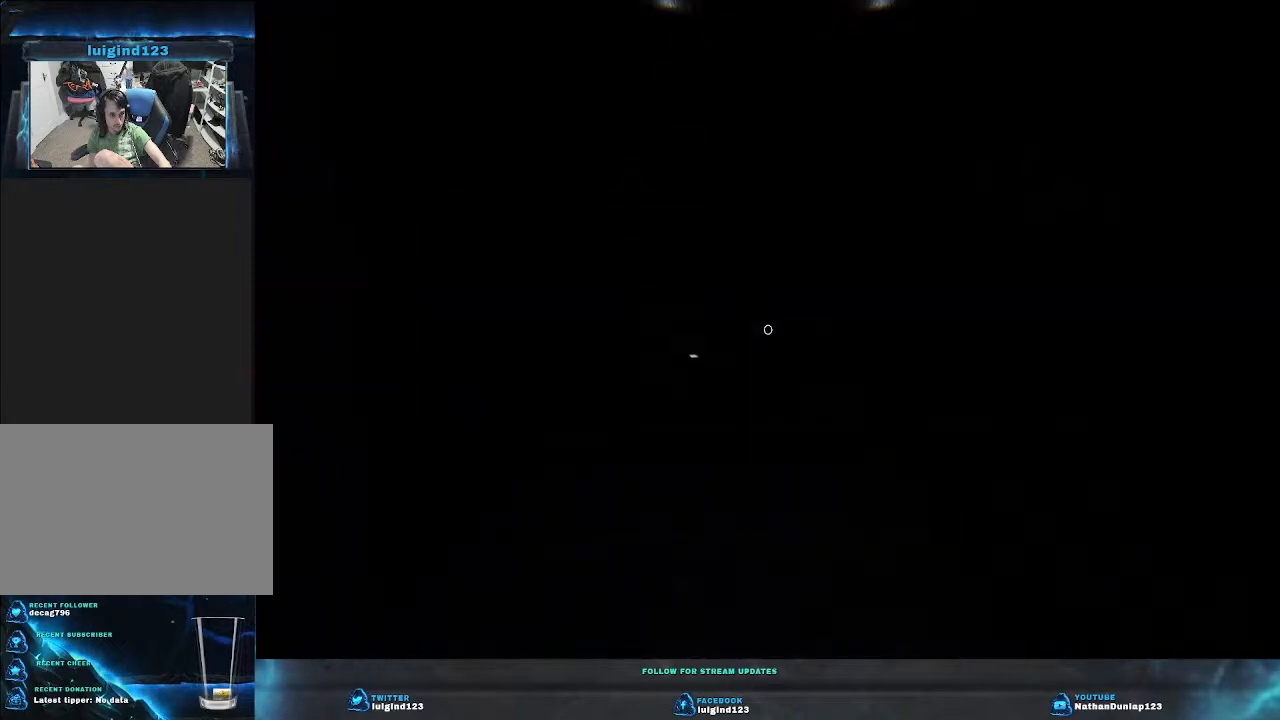
{"keys": ["shift", "w"], "events": []}
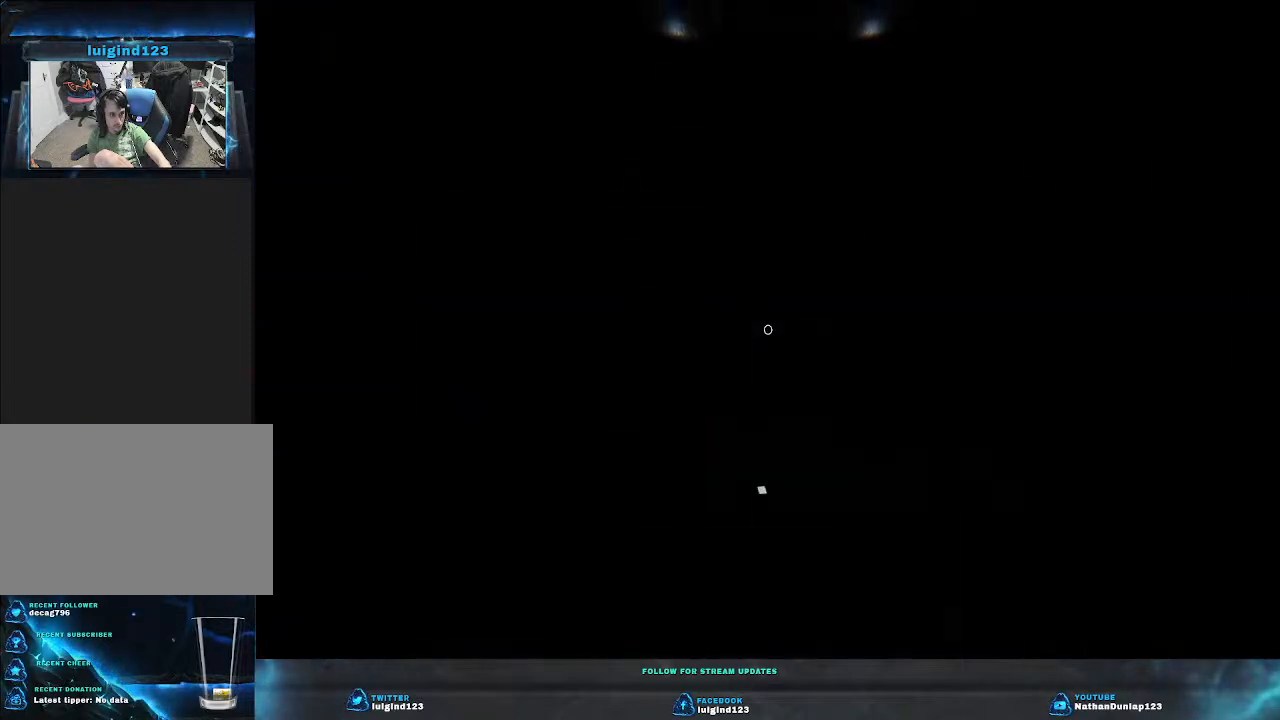
{"keys": ["shift", "w"], "events": []}
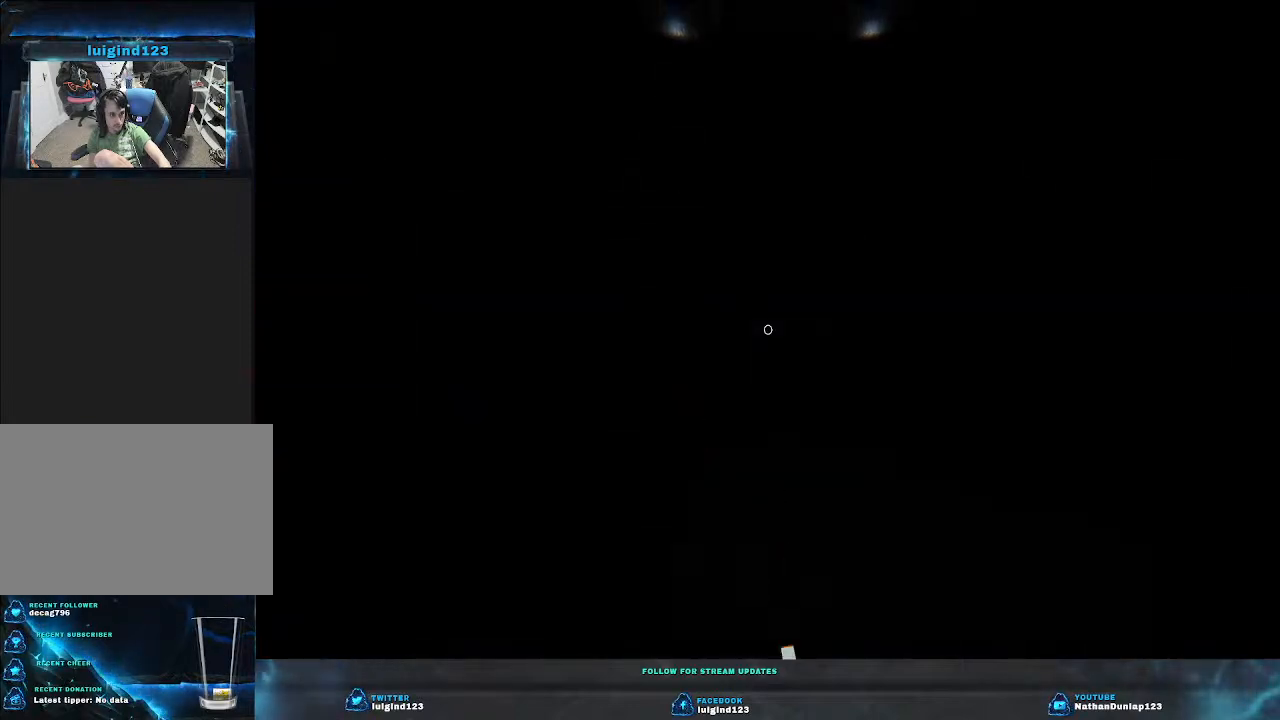
{"keys": ["shift", "w"], "events": []}
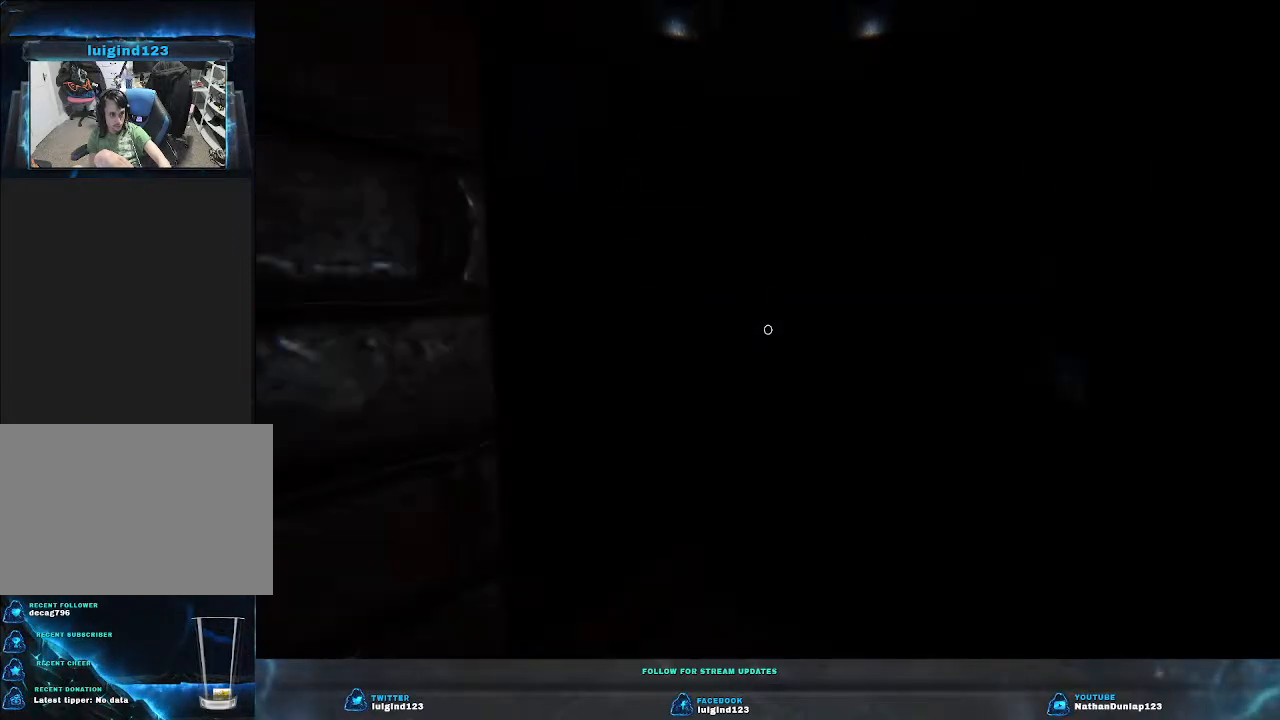
{"keys": ["shift", "w"], "events": []}
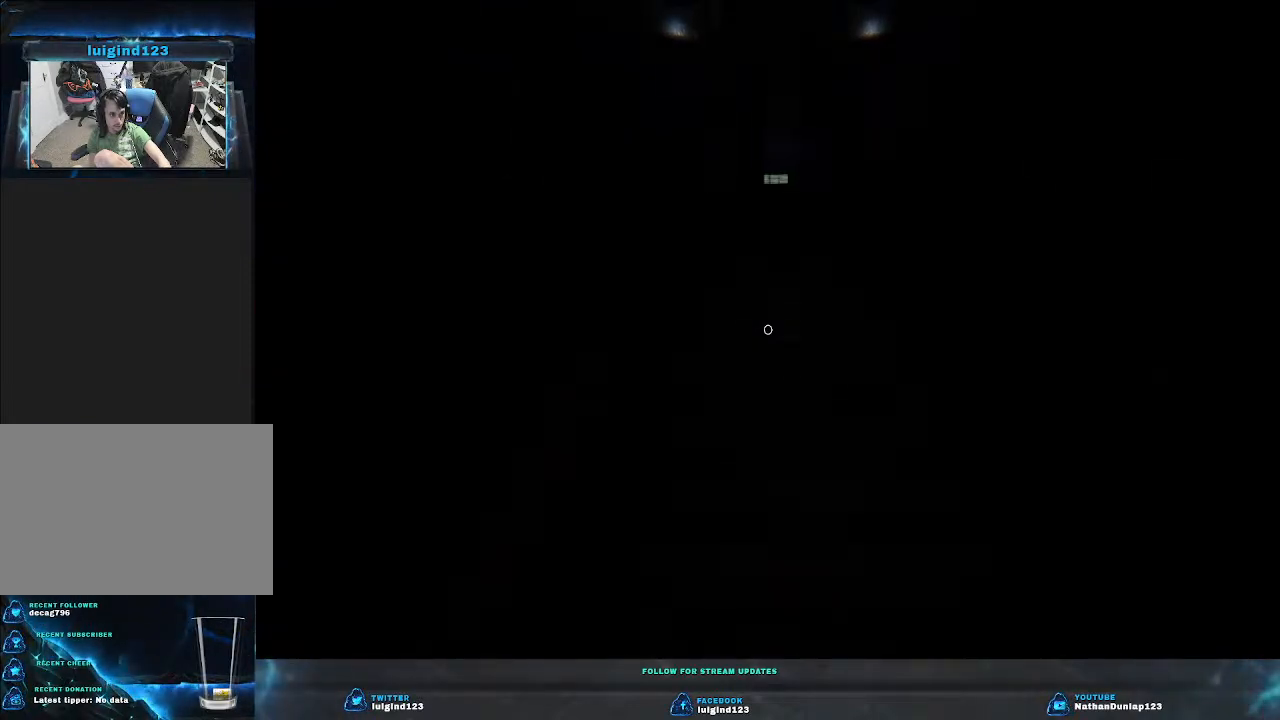
{"keys": ["shift", "w"], "events": []}
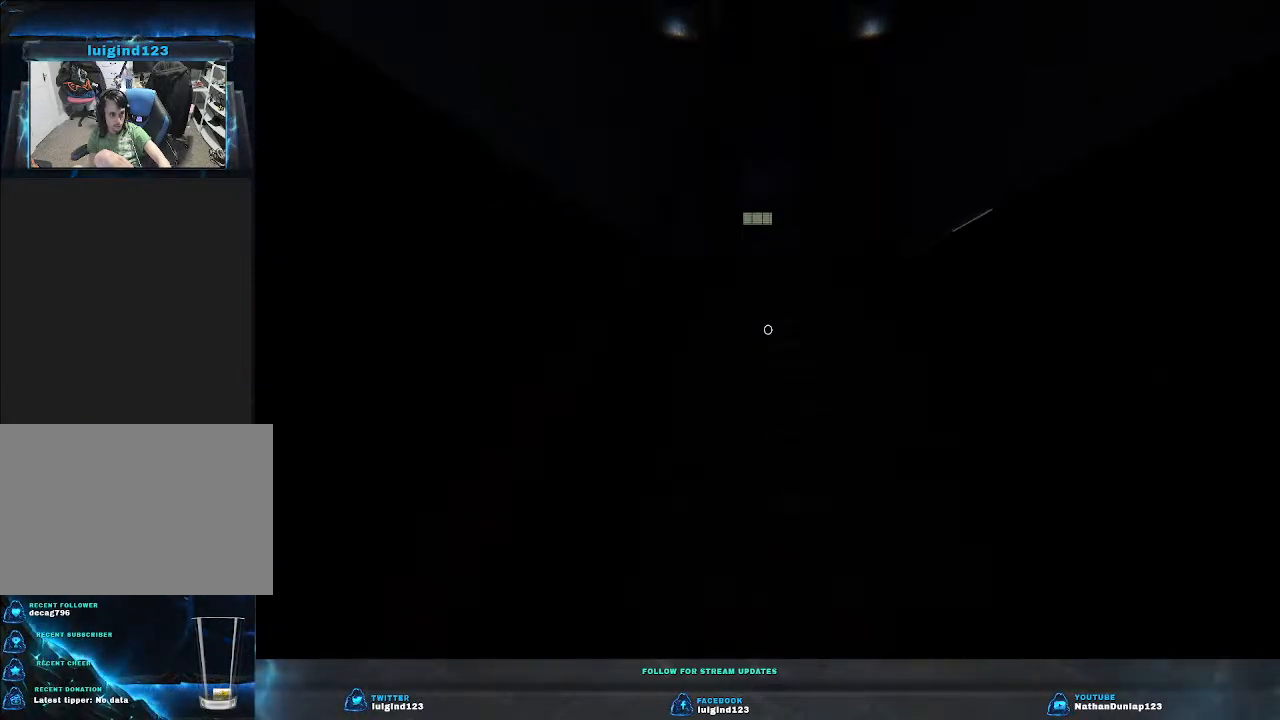
{"keys": ["shift", "w"], "events": []}
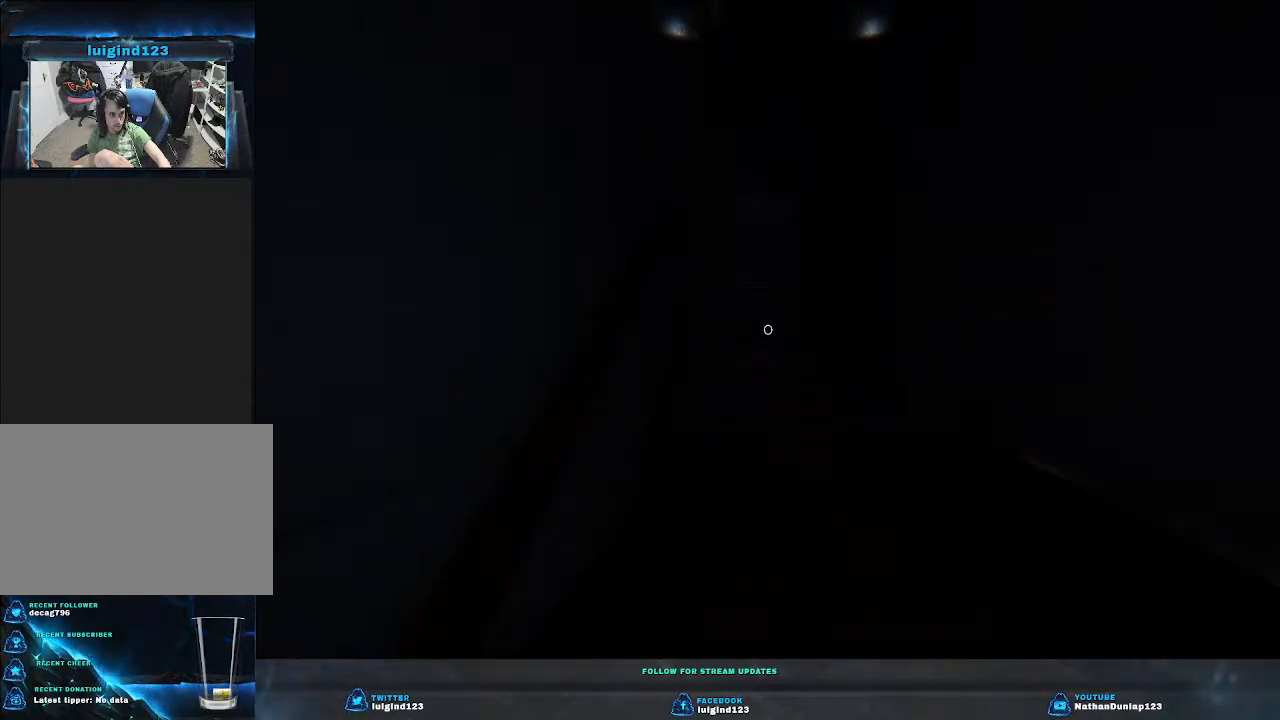
{"keys": ["shift", "w"], "events": []}
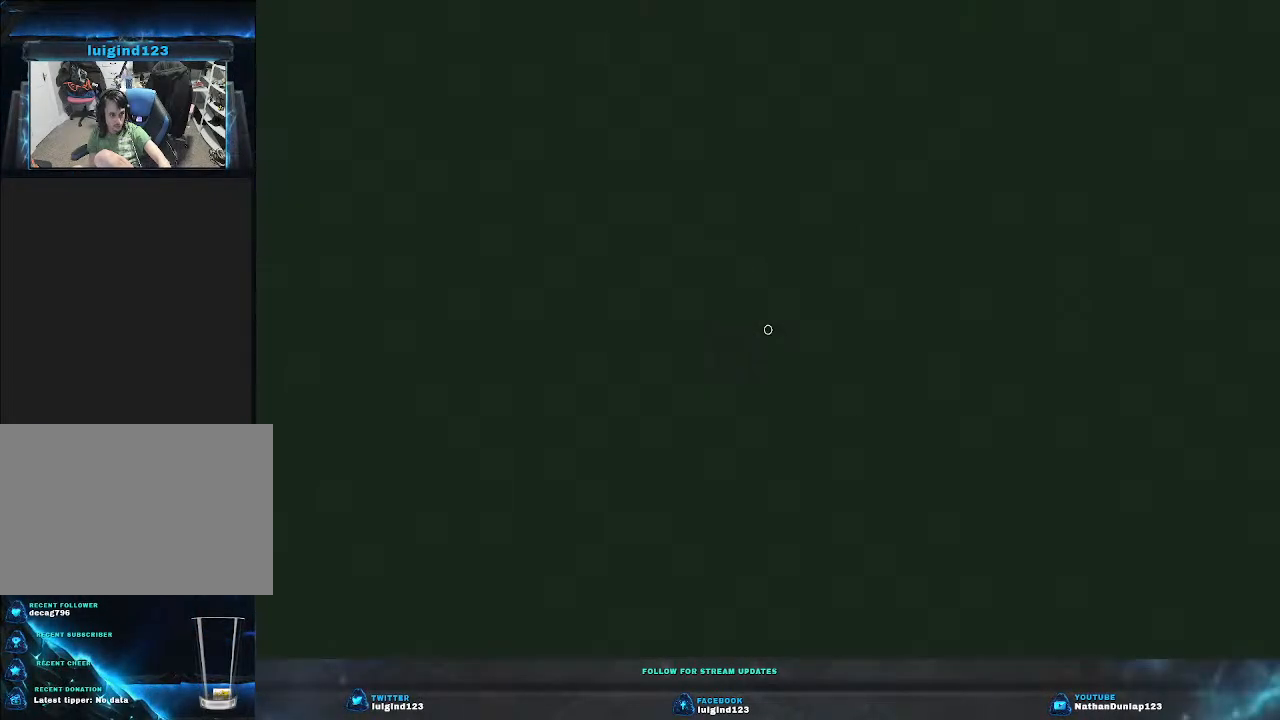
{"keys": ["d", "shift", "w"], "events": [[233, "d", "down"]]}
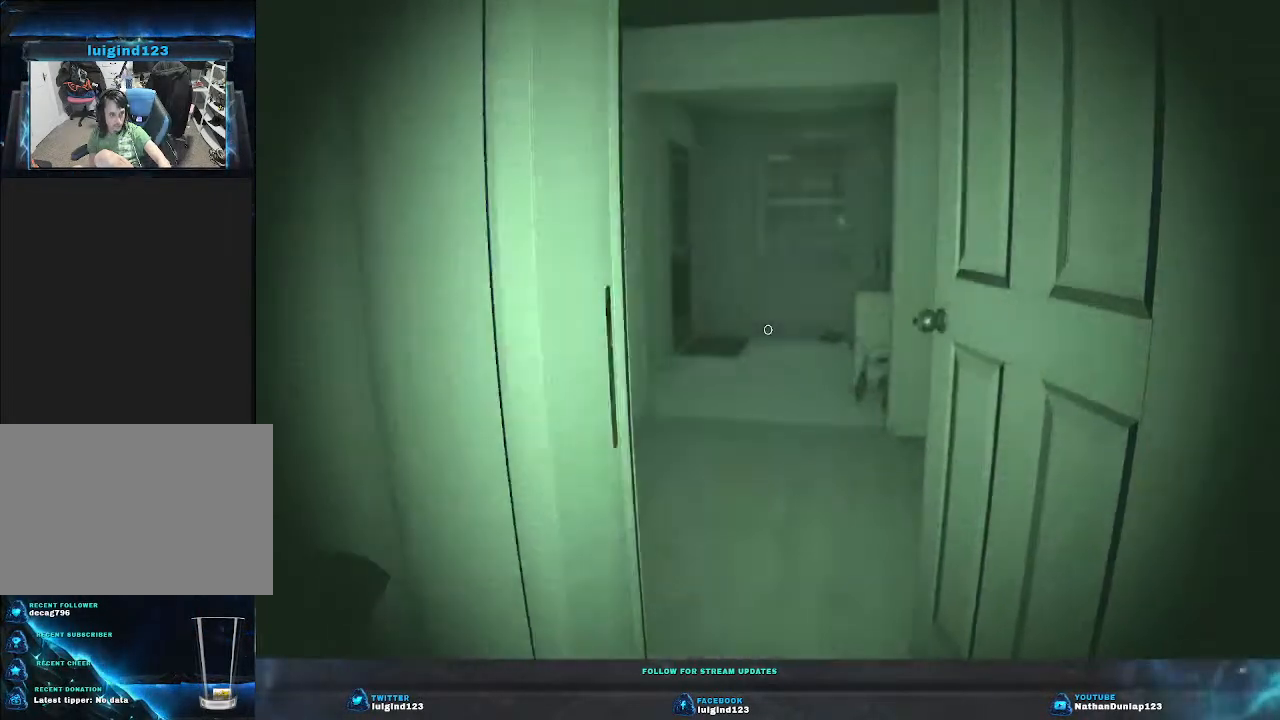
{"keys": ["w"], "events": [[66, "d", "up"], [200, "shift", "up"]]}
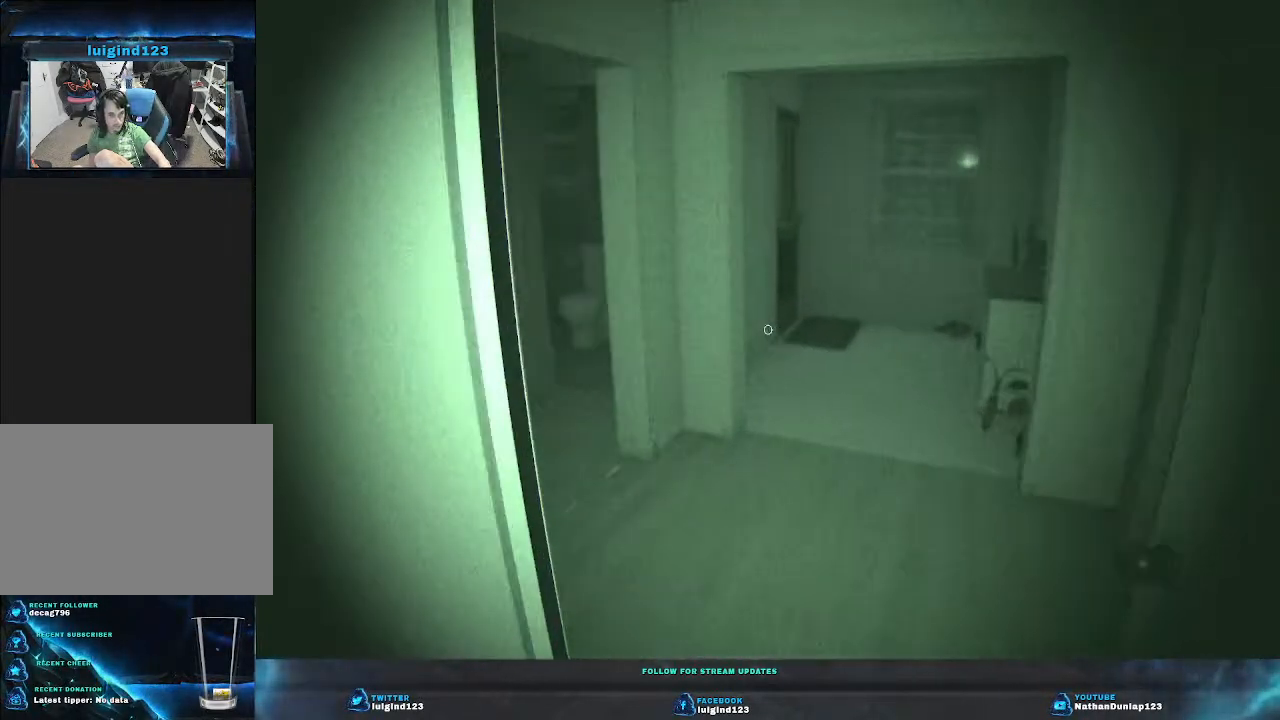
{"keys": ["d", "w"], "events": [[133, "d", "down"]]}
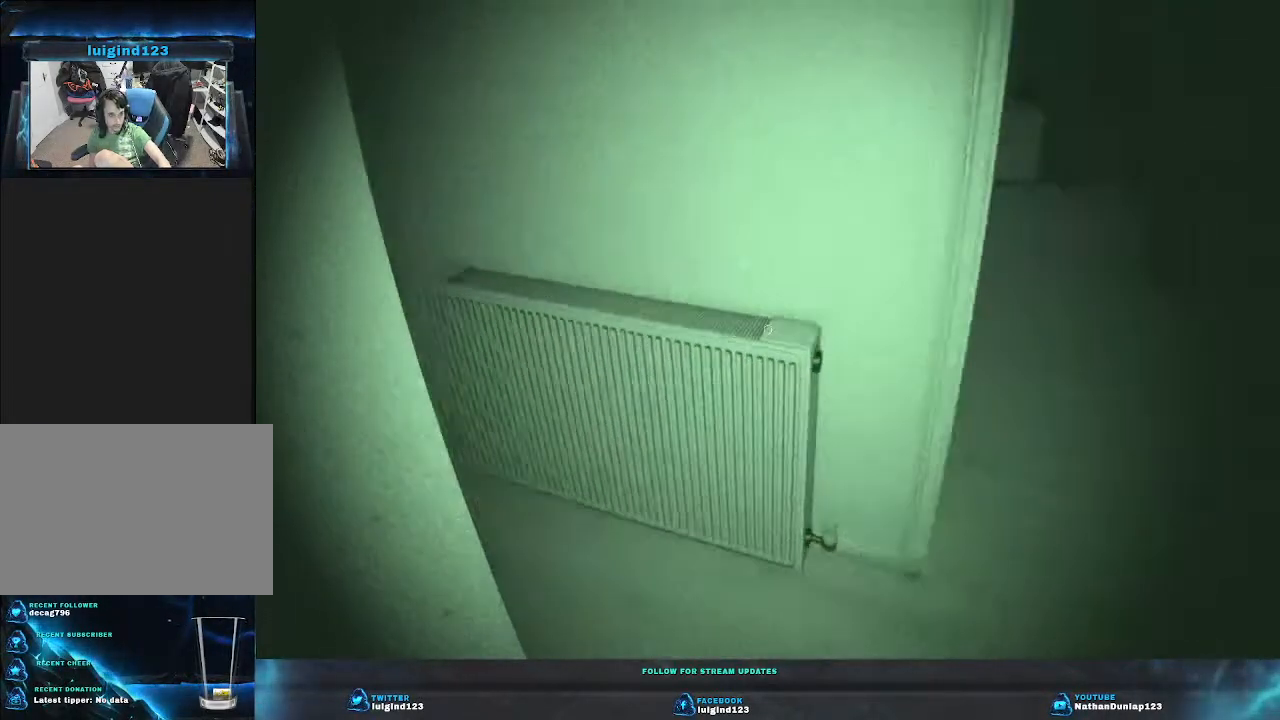
{"keys": ["w"], "events": [[133, "d", "up"]]}
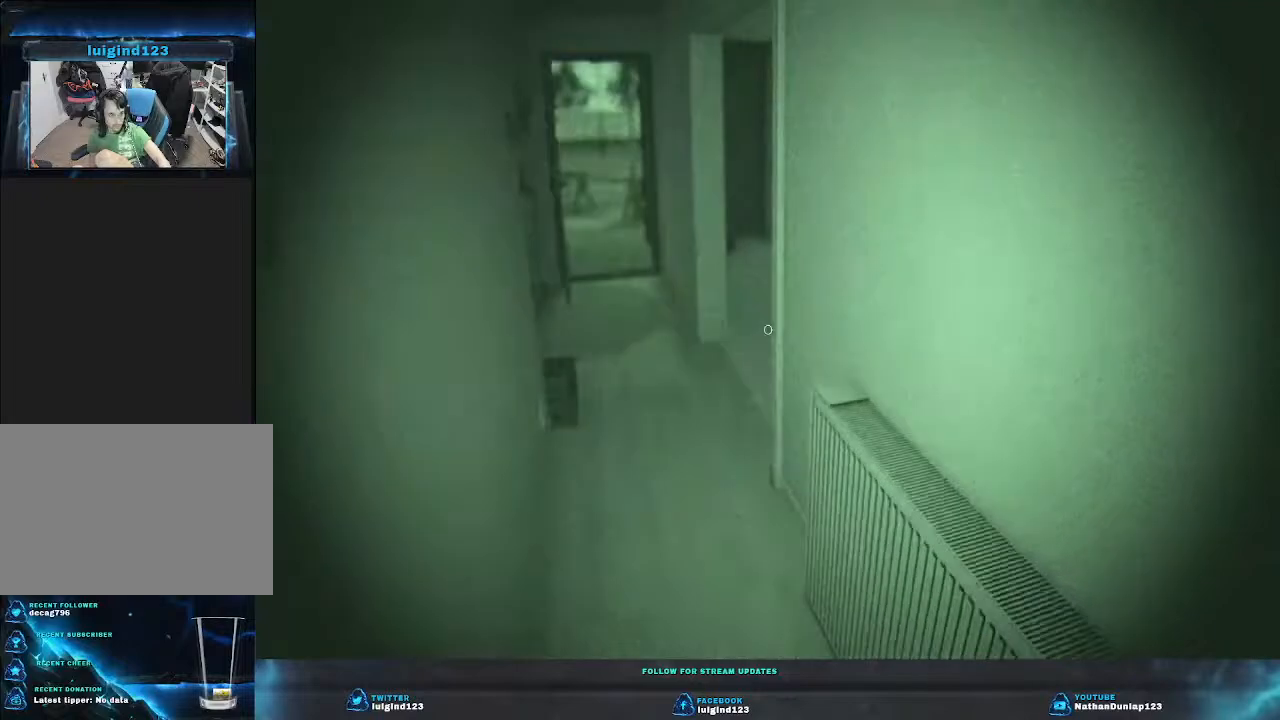
{"keys": ["w"], "events": []}
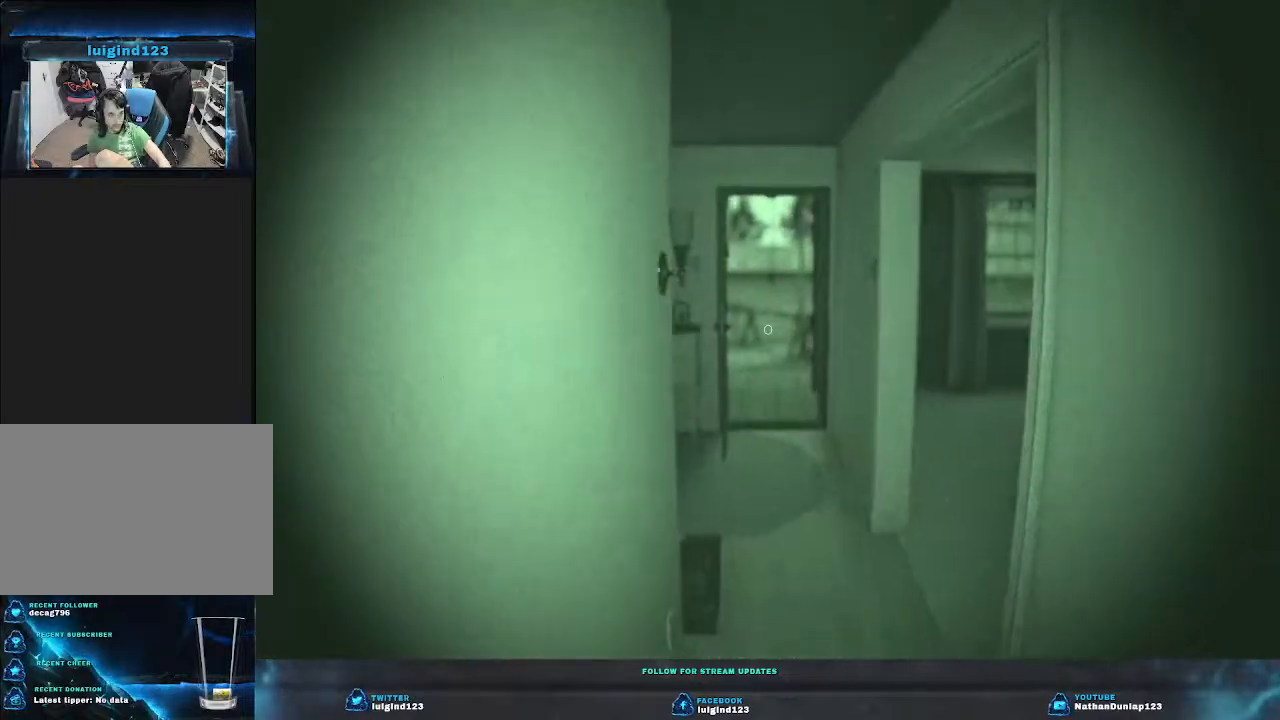
{"keys": ["w"], "events": []}
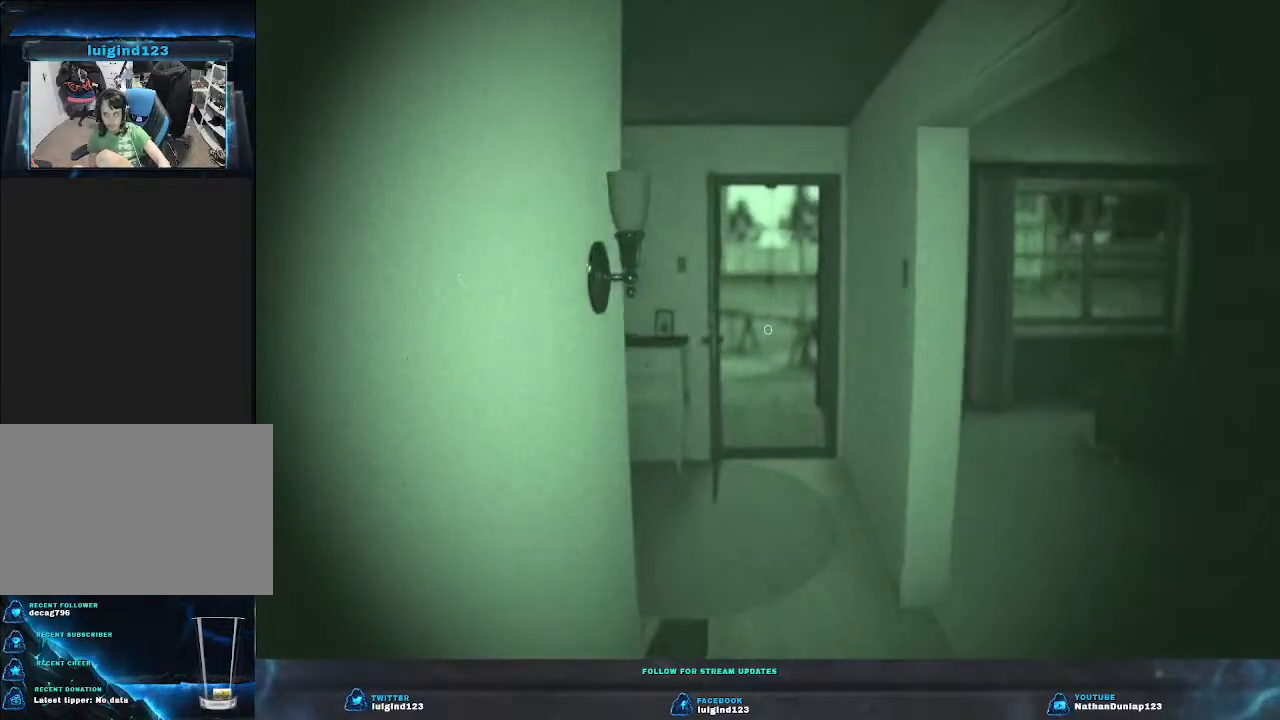
{"keys": ["w"], "events": []}
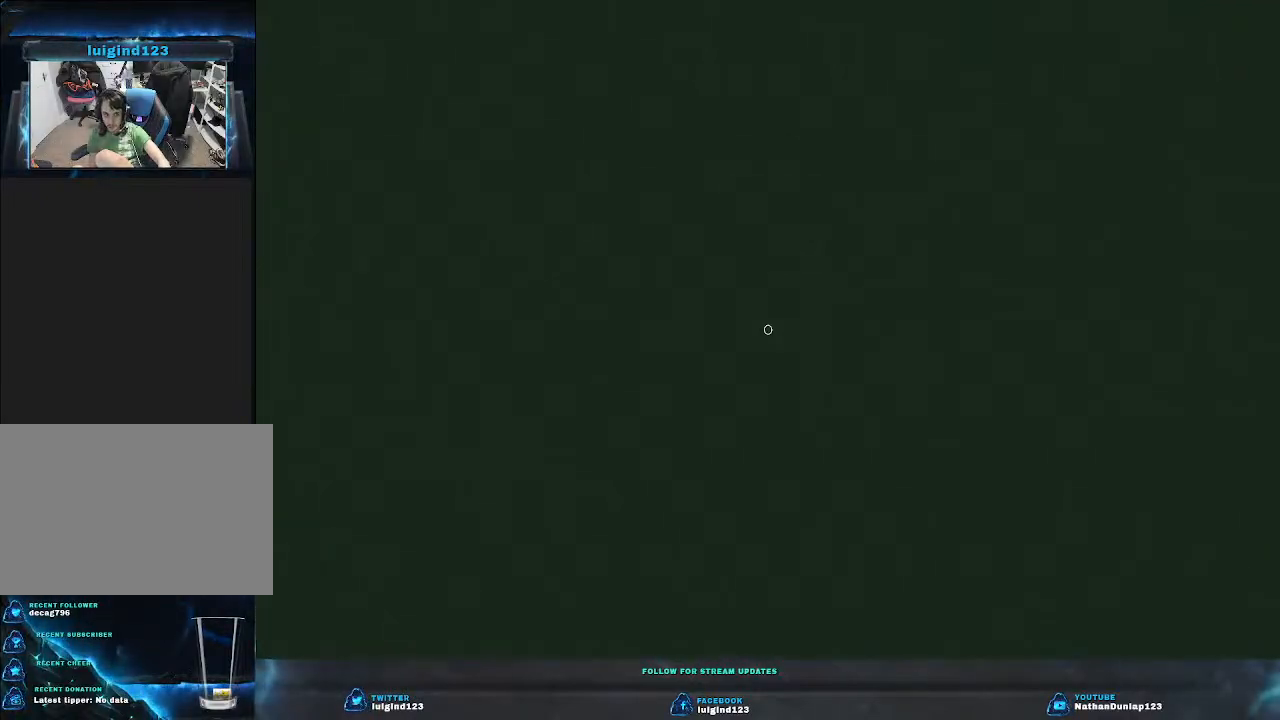
{"keys": ["w"], "events": []}
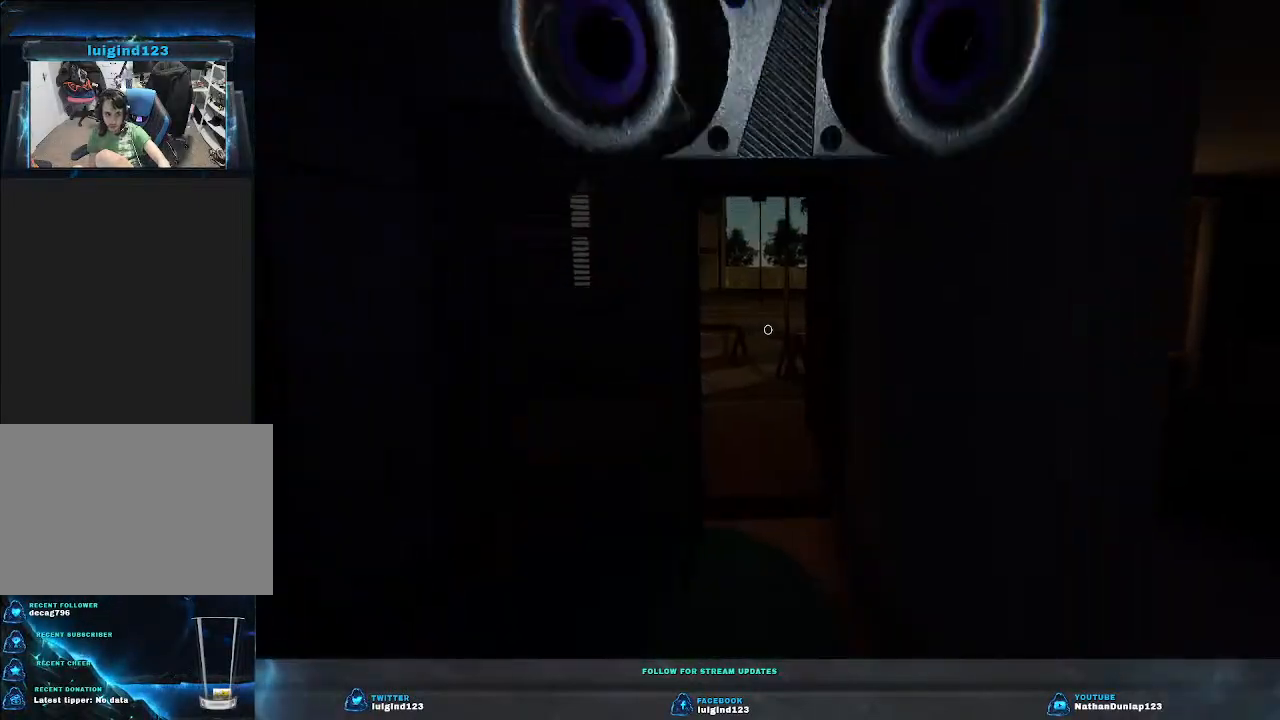
{"keys": ["w"], "events": []}
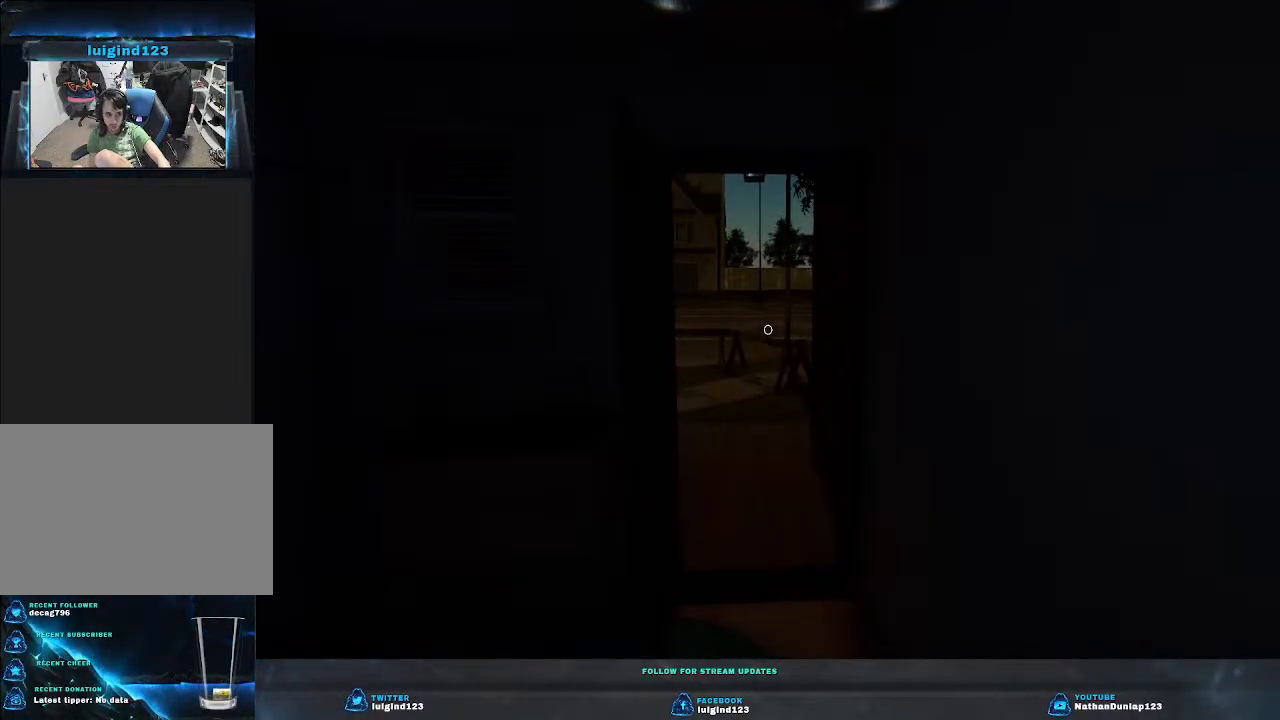
{"keys": ["w"], "events": []}
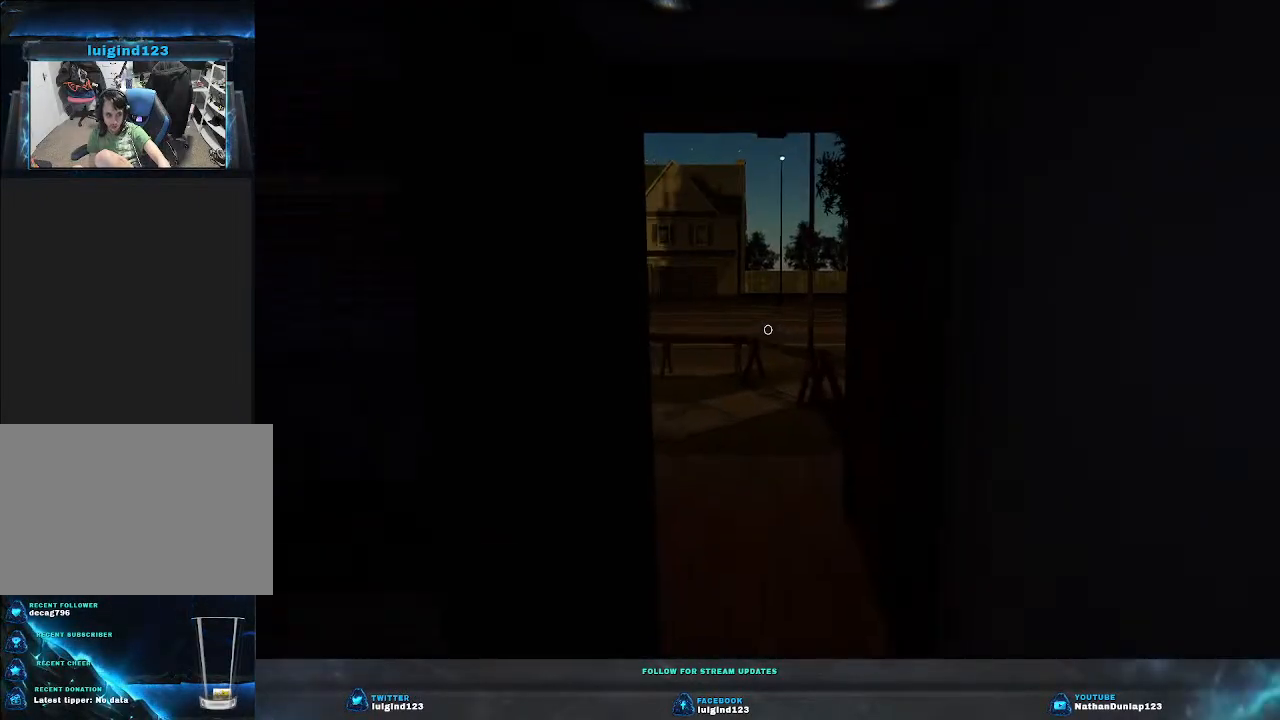
{"keys": ["w"], "events": []}
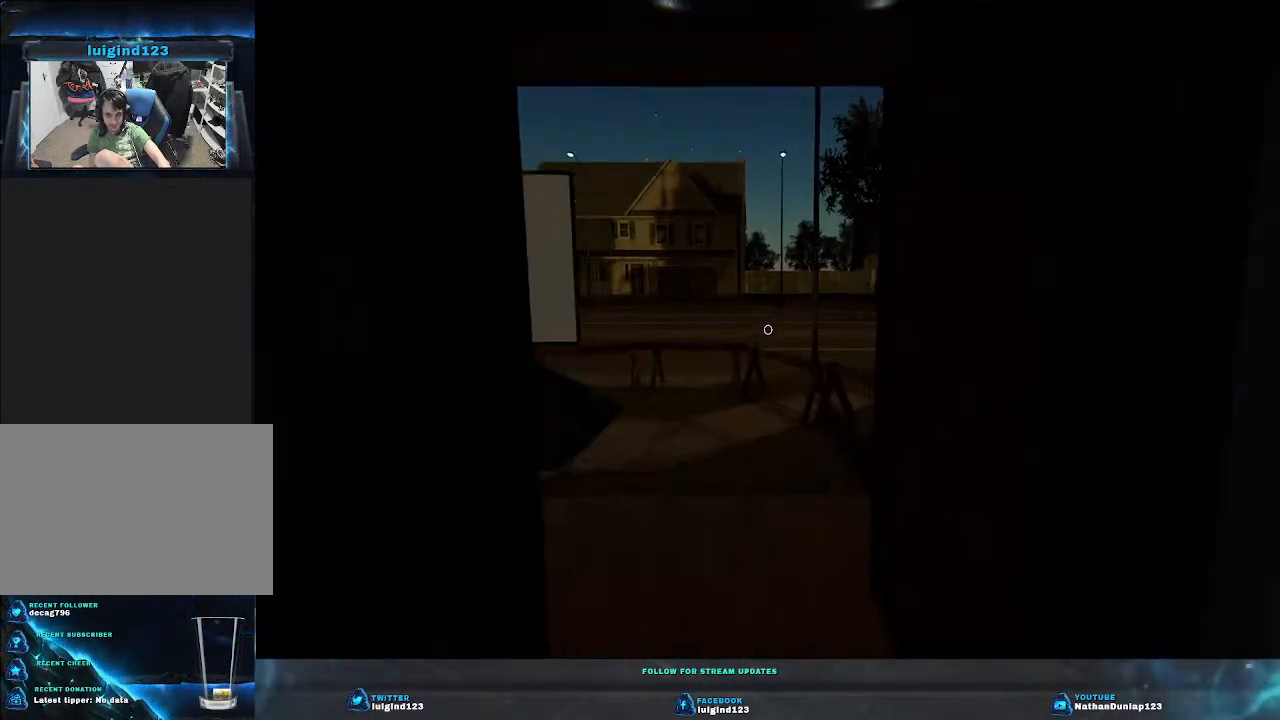
{"keys": ["shift", "w"], "events": [[500, "shift", "down"]]}
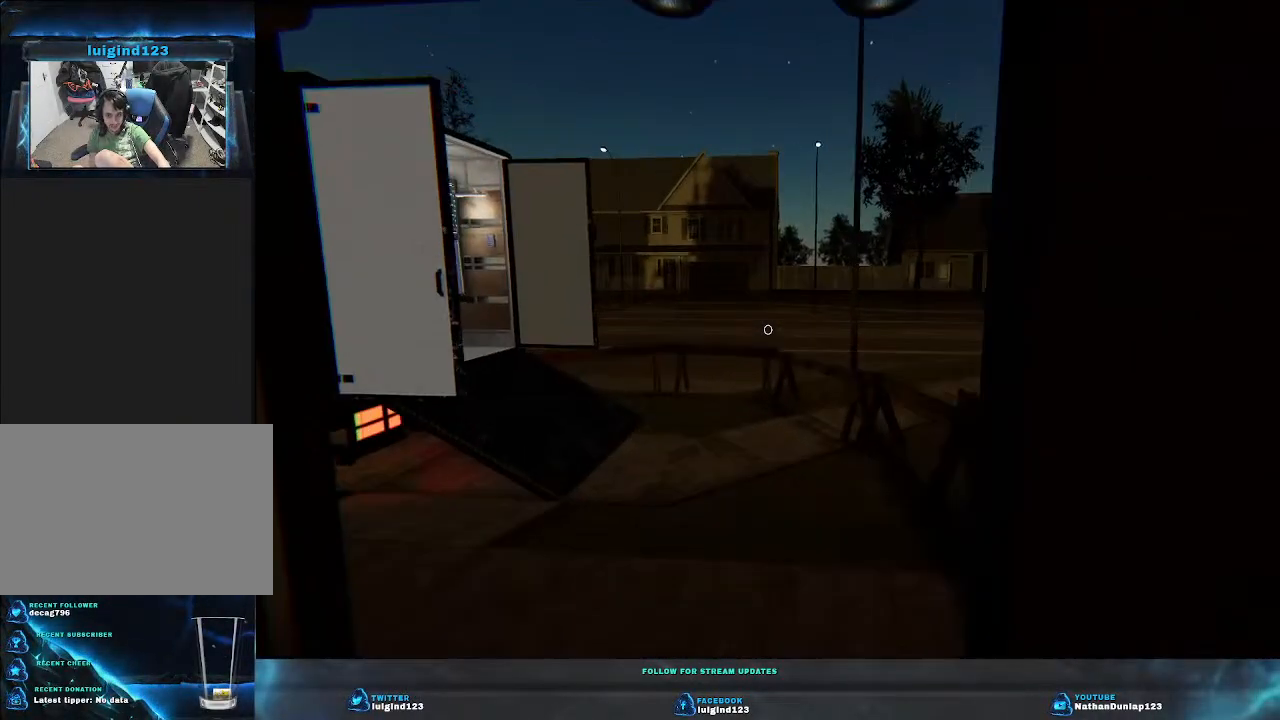
{"keys": ["shift", "w"], "events": []}